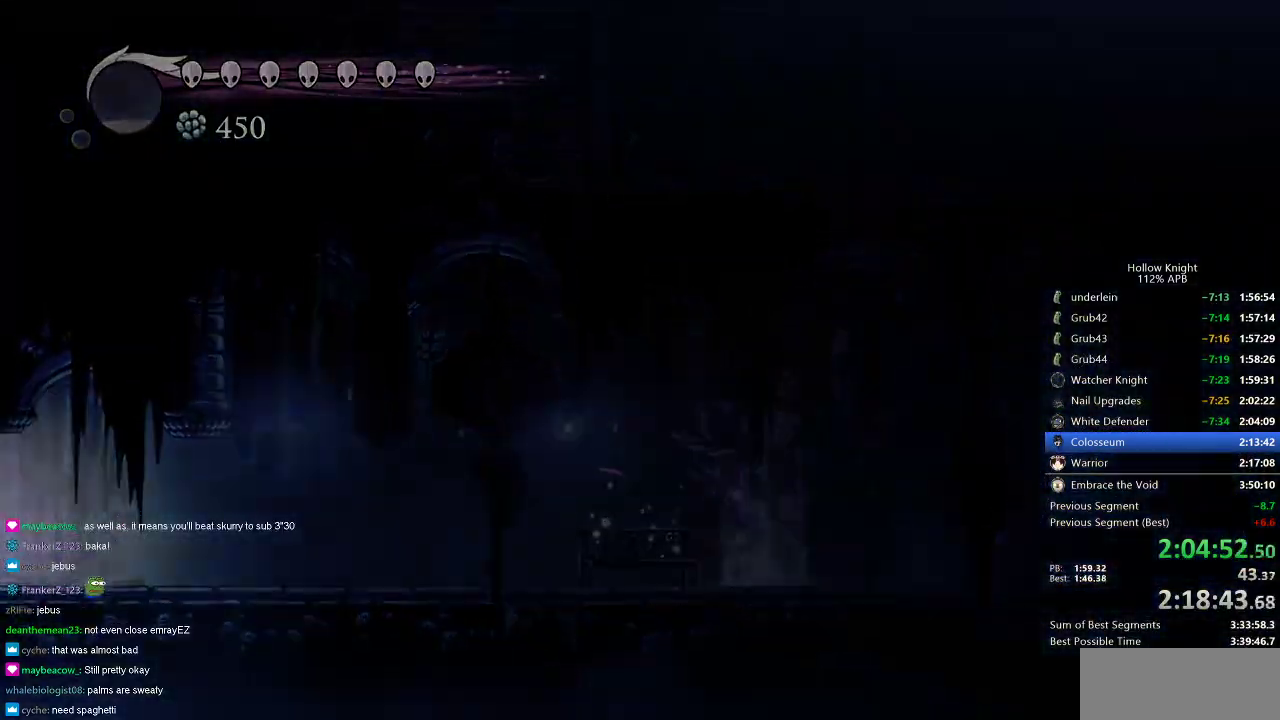
Gameplay with keyboard; each line is a JSON object with the keys held at the frame after it. "events" lists presses ("down") and releases ("up") of "cdash", "dash", "dnail", "down", "heal", "inv", "jump", "left", "nail", "right", "spell" and "up" between this image and that frame as [ms after this image, input, new state], when the widget could be followed in between. No other keys are recorded. Mouse input is not recorded. Key names are as the overlay labels them; some are game actions (e.g. jump) rather than physical keys.
{"keys": ["nail", "up"], "events": []}
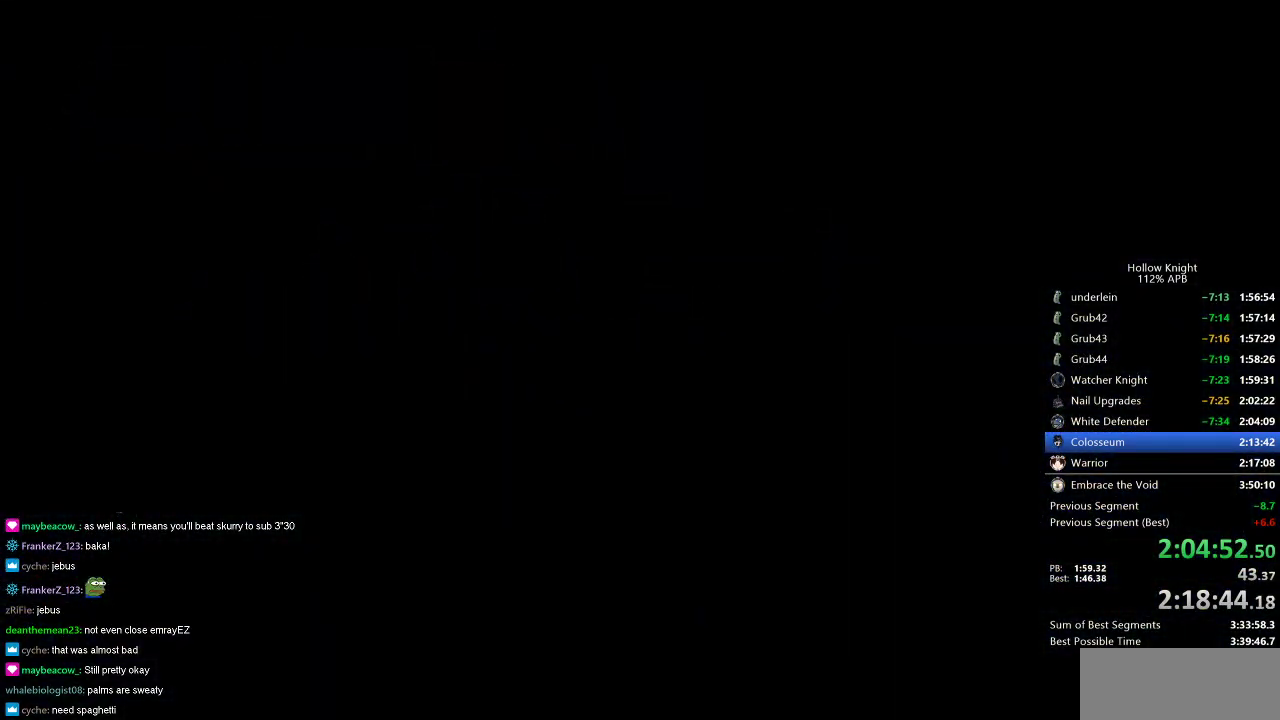
{"keys": ["nail"], "events": [[217, "up", "up"]]}
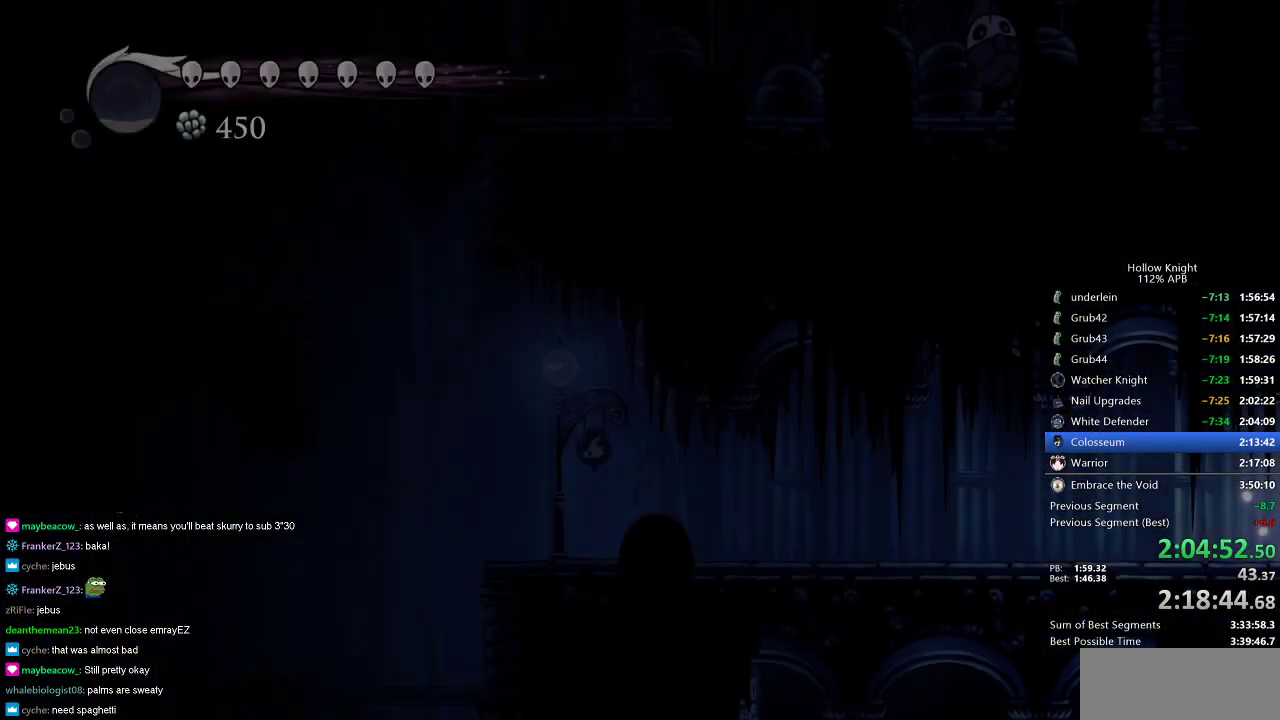
{"keys": ["left", "nail", "up"], "events": [[400, "left", "down"], [400, "up", "down"]]}
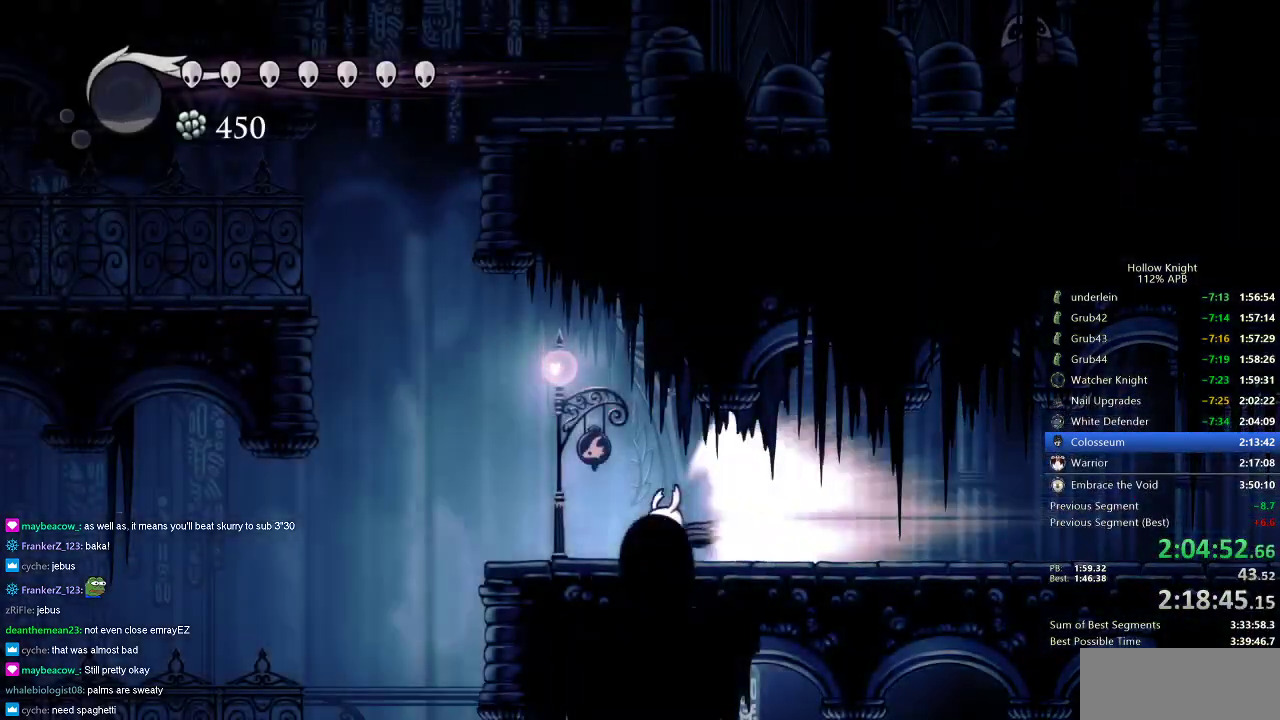
{"keys": ["nail"], "events": [[50, "dash", "down"], [184, "dash", "up"], [317, "left", "up"], [434, "up", "up"]]}
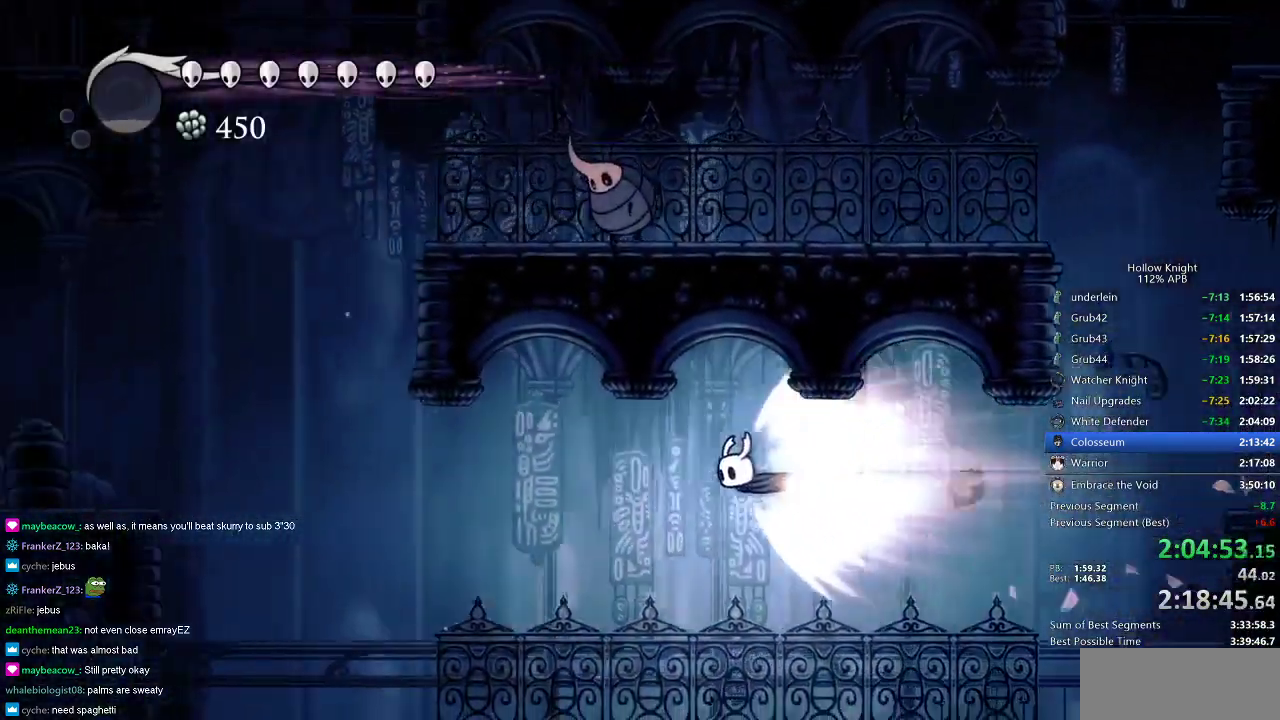
{"keys": ["nail", "right"], "events": [[17, "right", "down"], [83, "dash", "down"], [200, "dash", "up"], [284, "jump", "down"], [434, "jump", "up"]]}
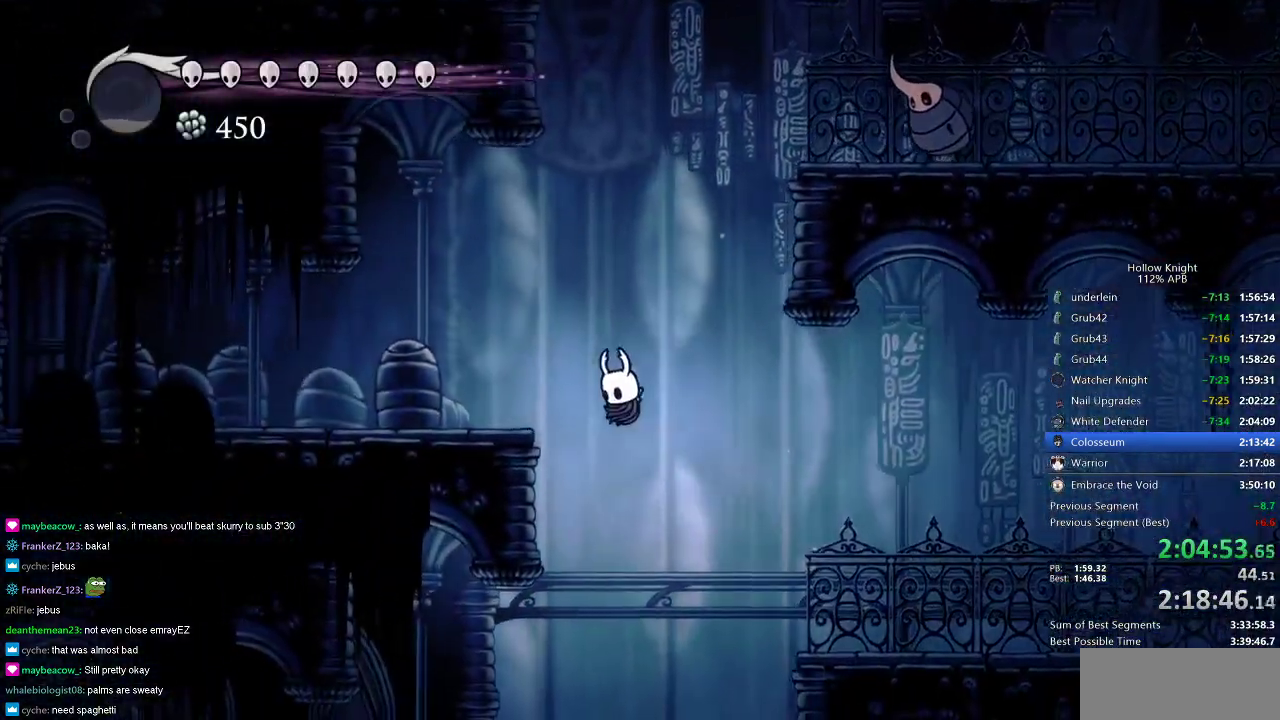
{"keys": ["nail", "right"], "events": []}
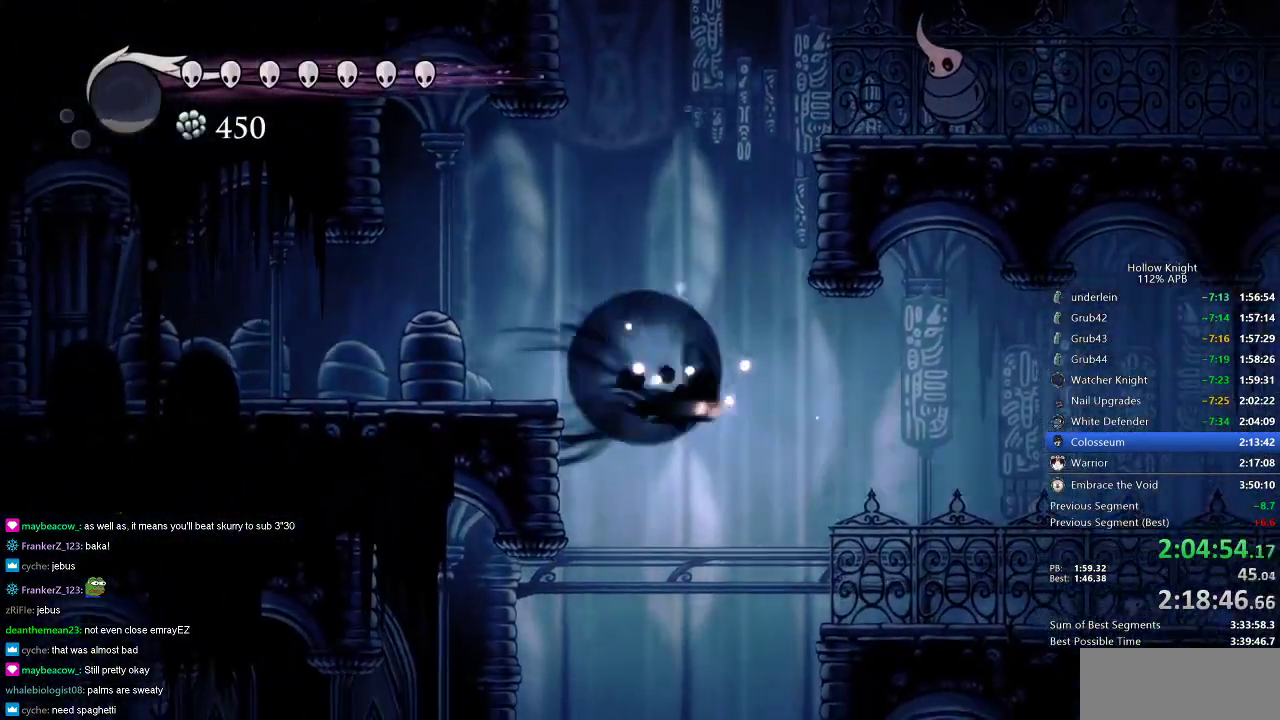
{"keys": ["nail", "right"], "events": [[17, "dash", "down"], [167, "dash", "up"]]}
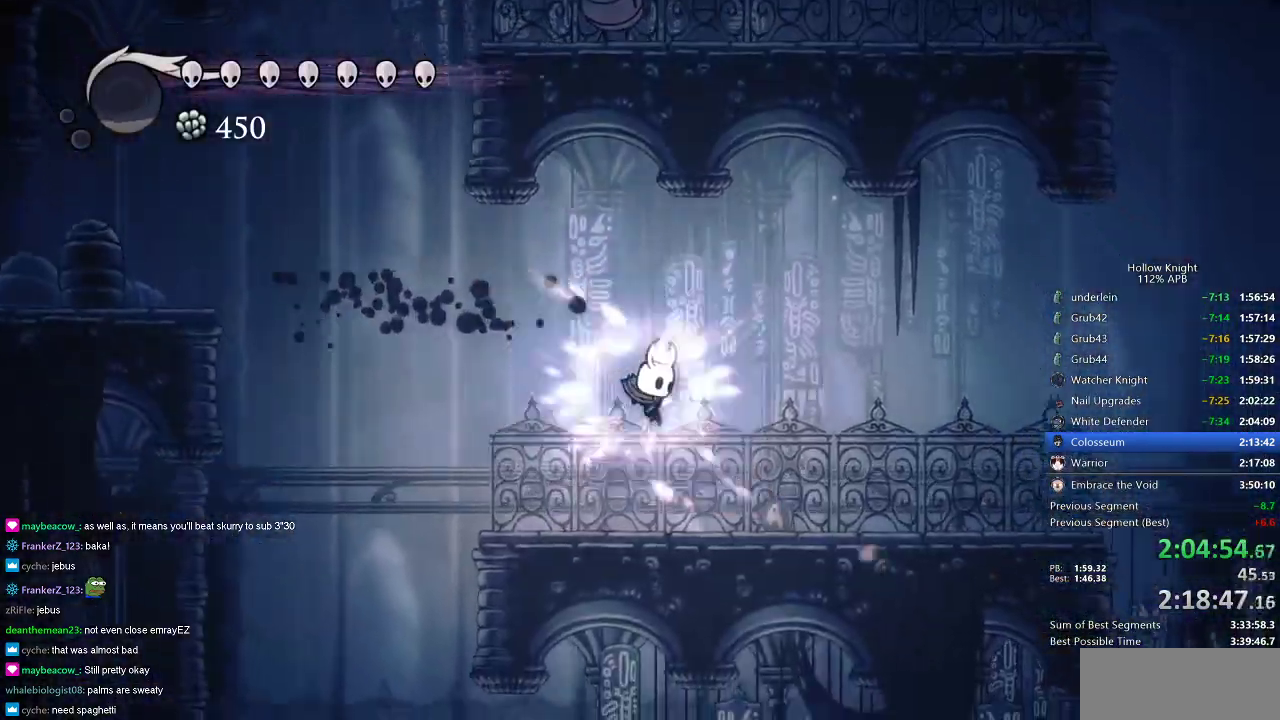
{"keys": ["nail", "right"], "events": [[350, "dash", "down"], [450, "dash", "up"]]}
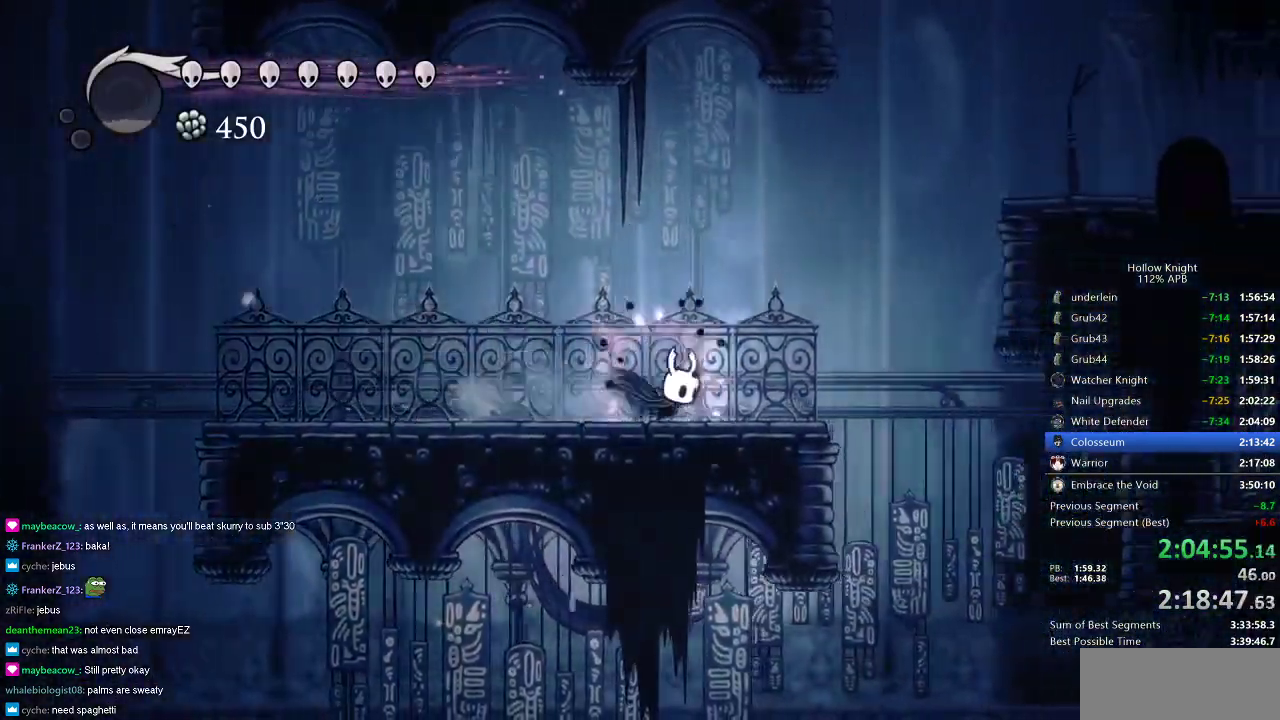
{"keys": ["nail", "right", "up"], "events": [[134, "up", "down"]]}
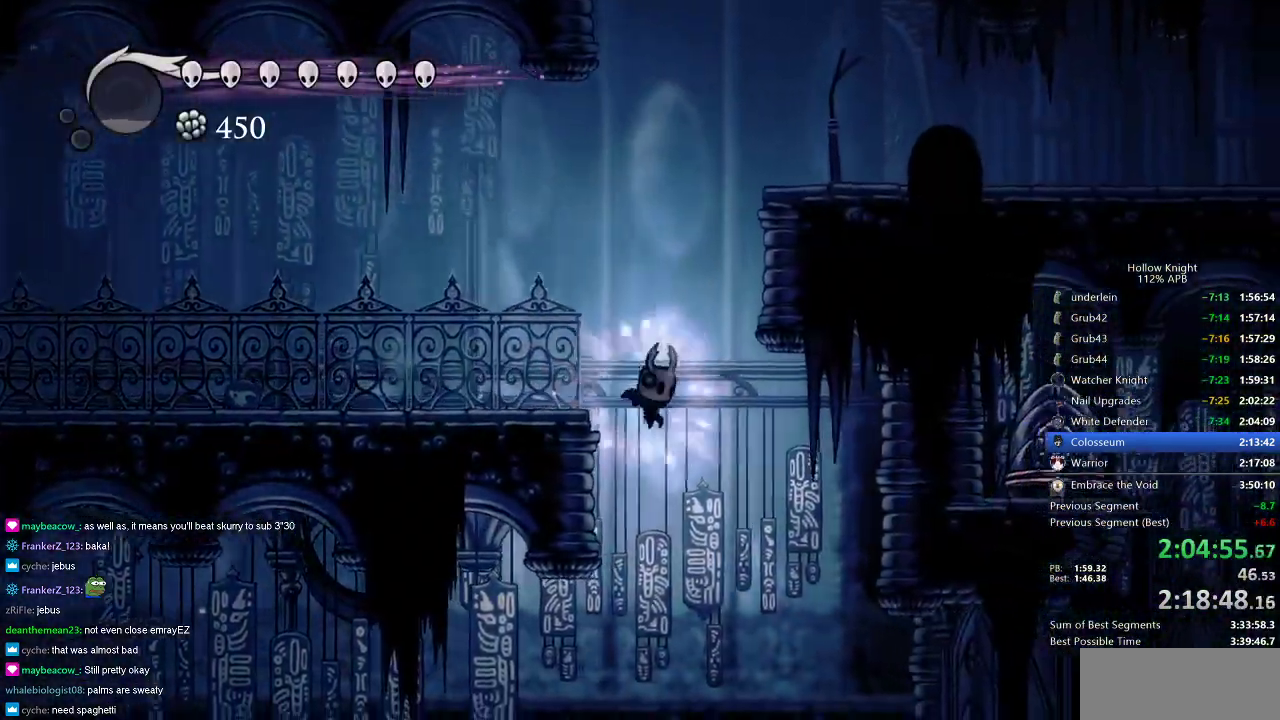
{"keys": ["nail", "right", "up"], "events": []}
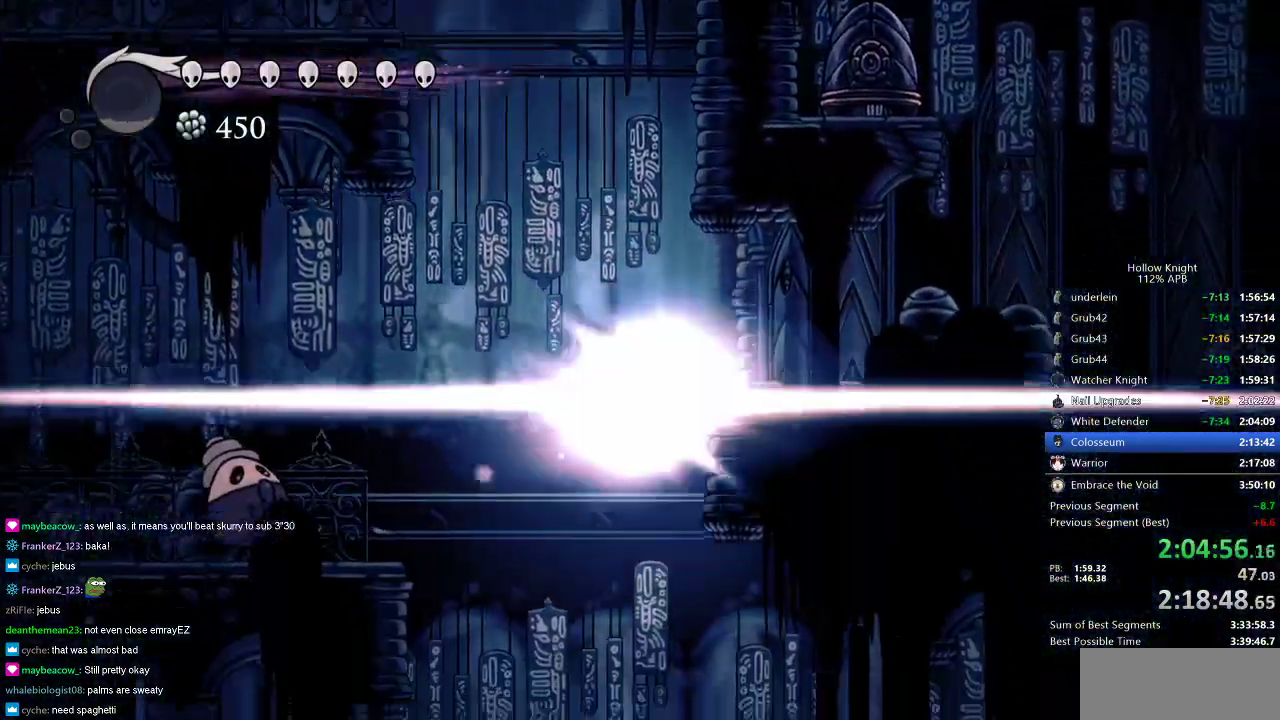
{"keys": ["right"], "events": [[34, "nail", "up"], [34, "right", "up"], [317, "right", "down"], [351, "up", "up"]]}
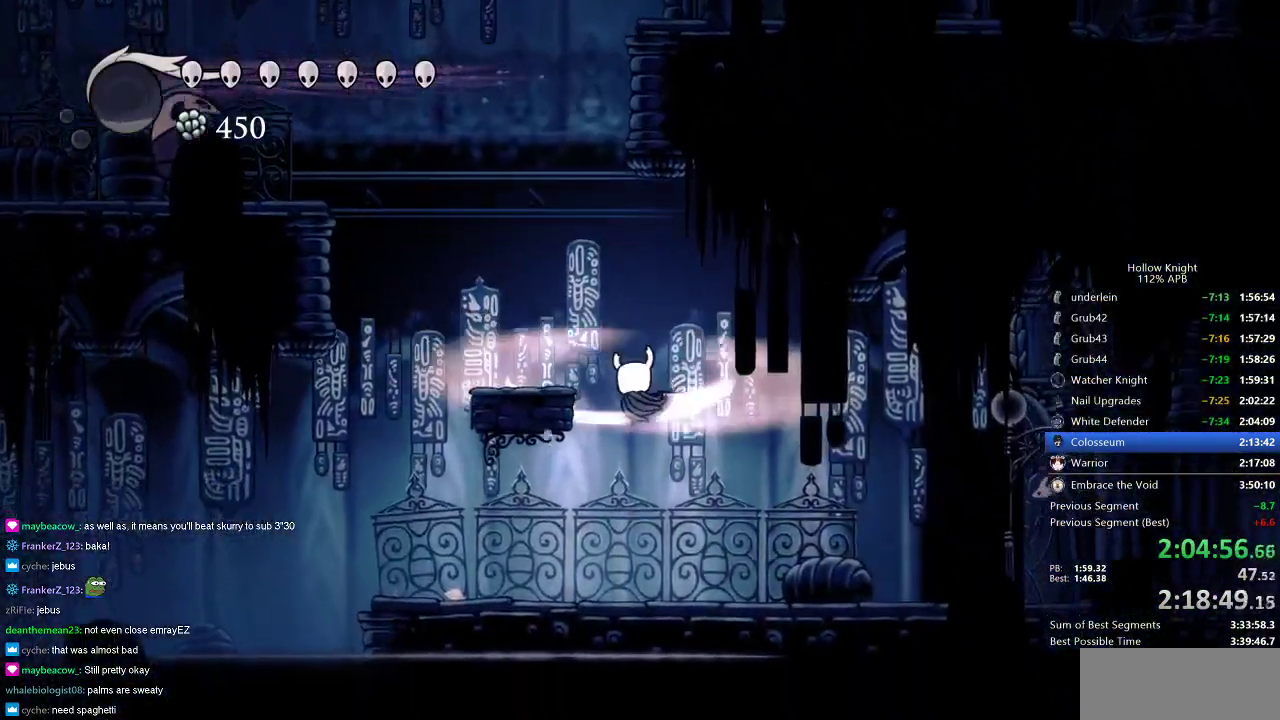
{"keys": ["cdash"], "events": [[417, "cdash", "down"], [484, "right", "up"]]}
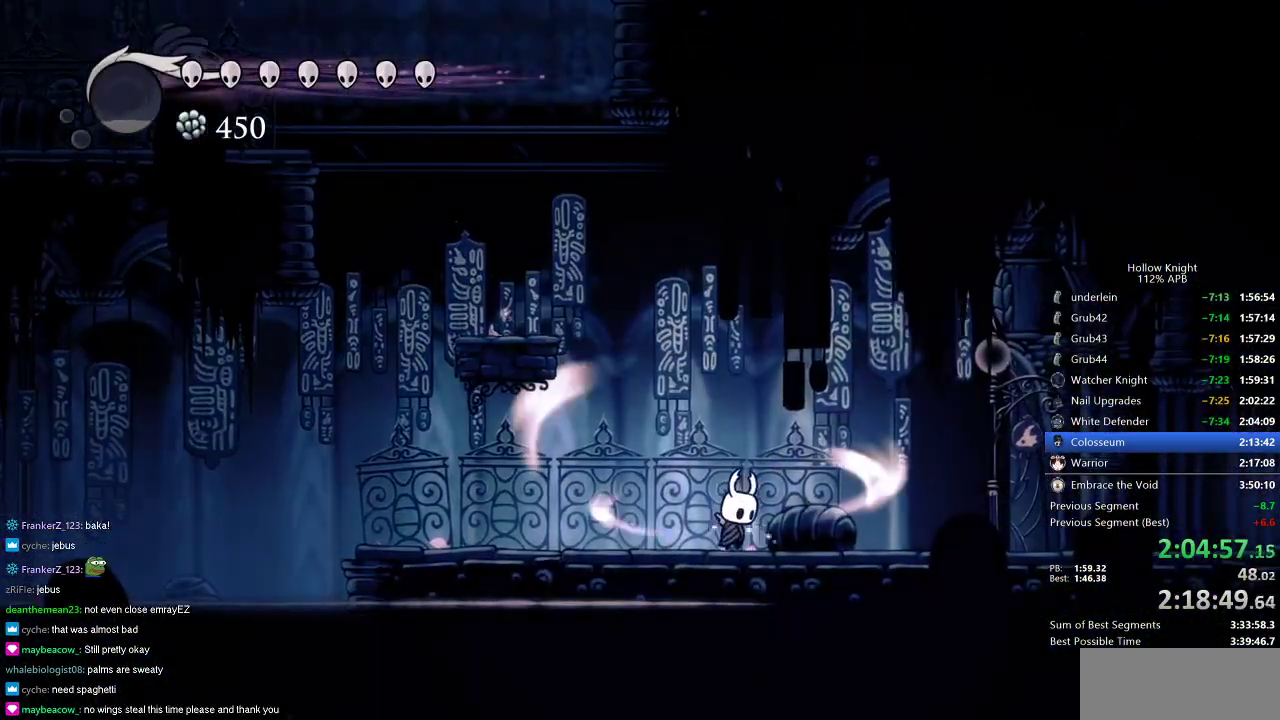
{"keys": ["cdash"], "events": []}
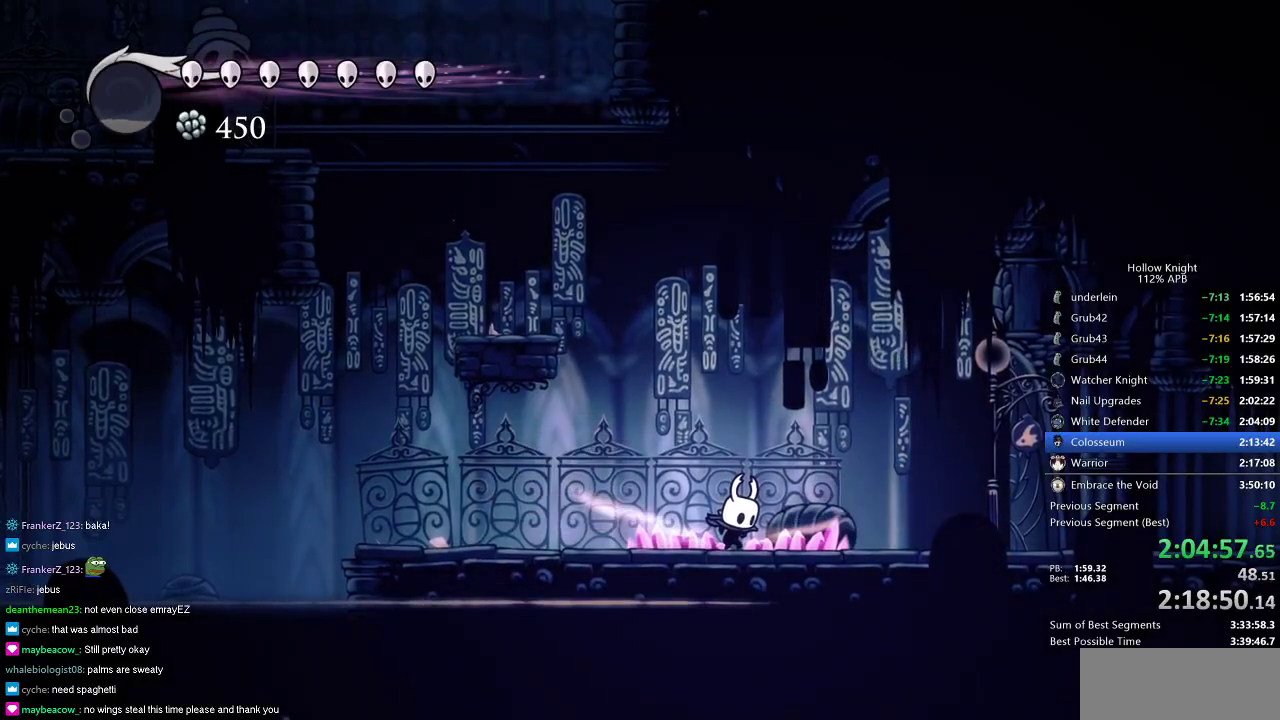
{"keys": ["right"], "events": [[267, "cdash", "up"], [317, "right", "down"]]}
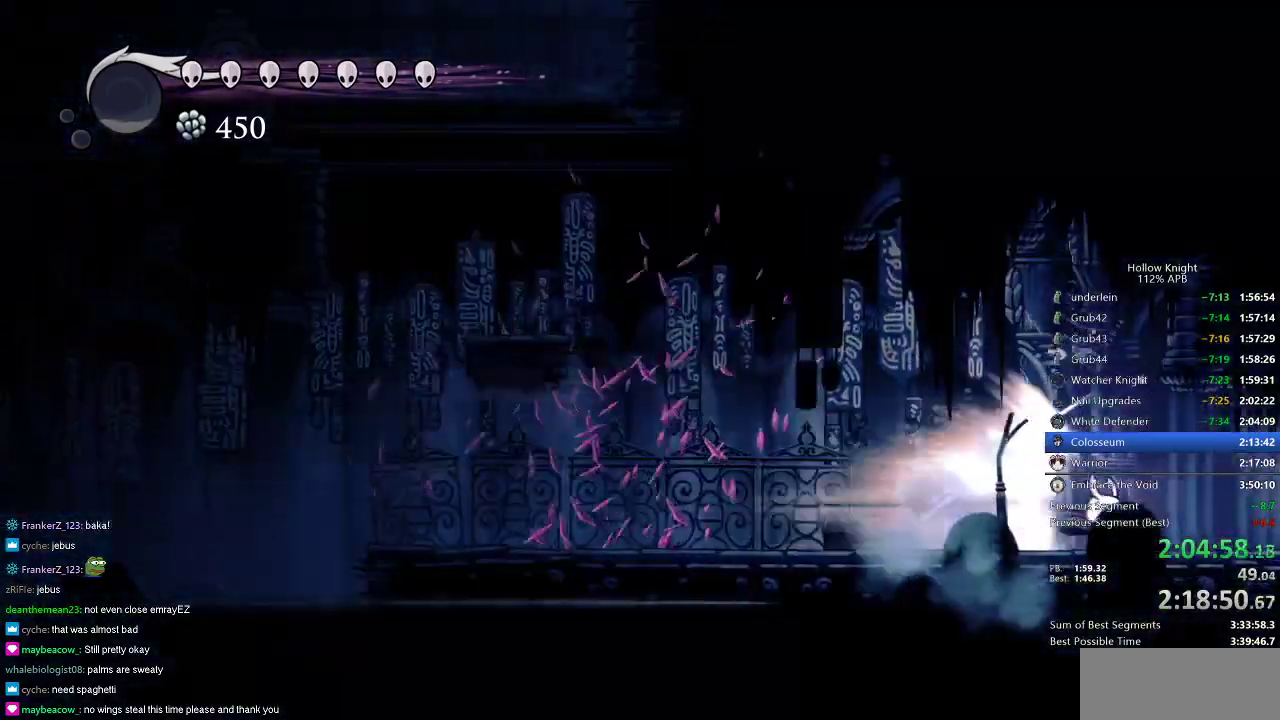
{"keys": ["right"], "events": []}
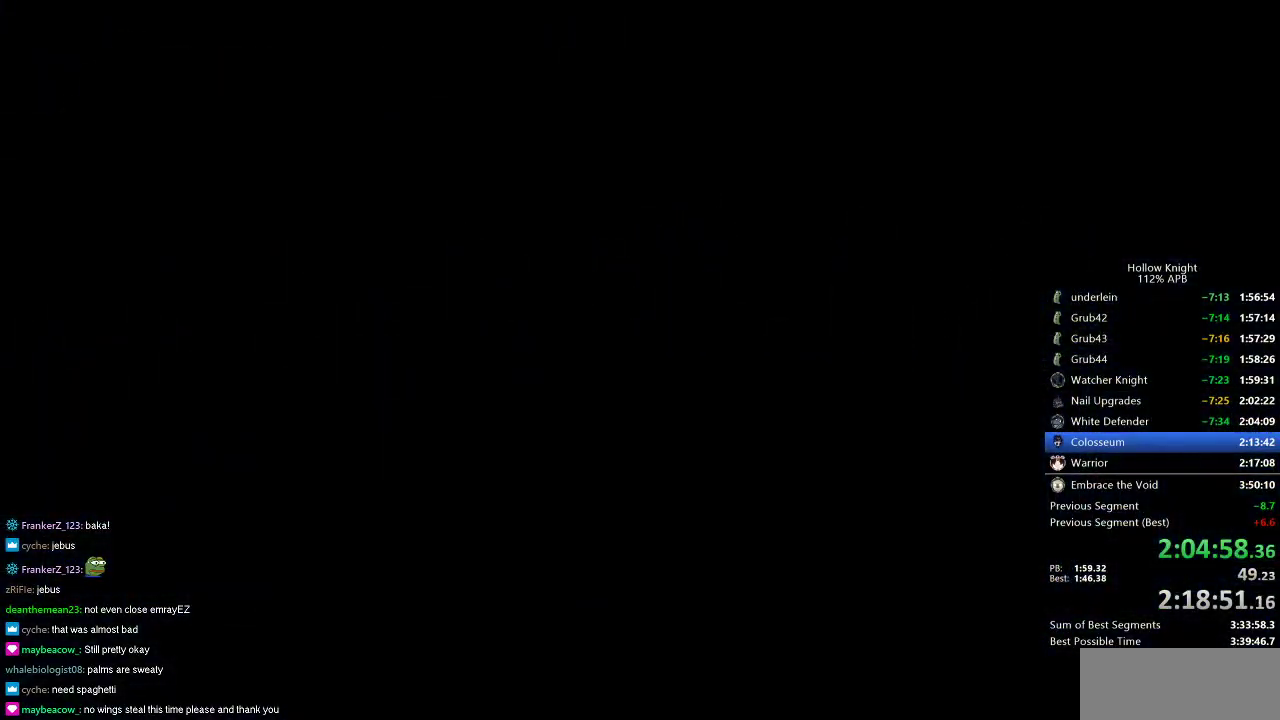
{"keys": ["right"], "events": []}
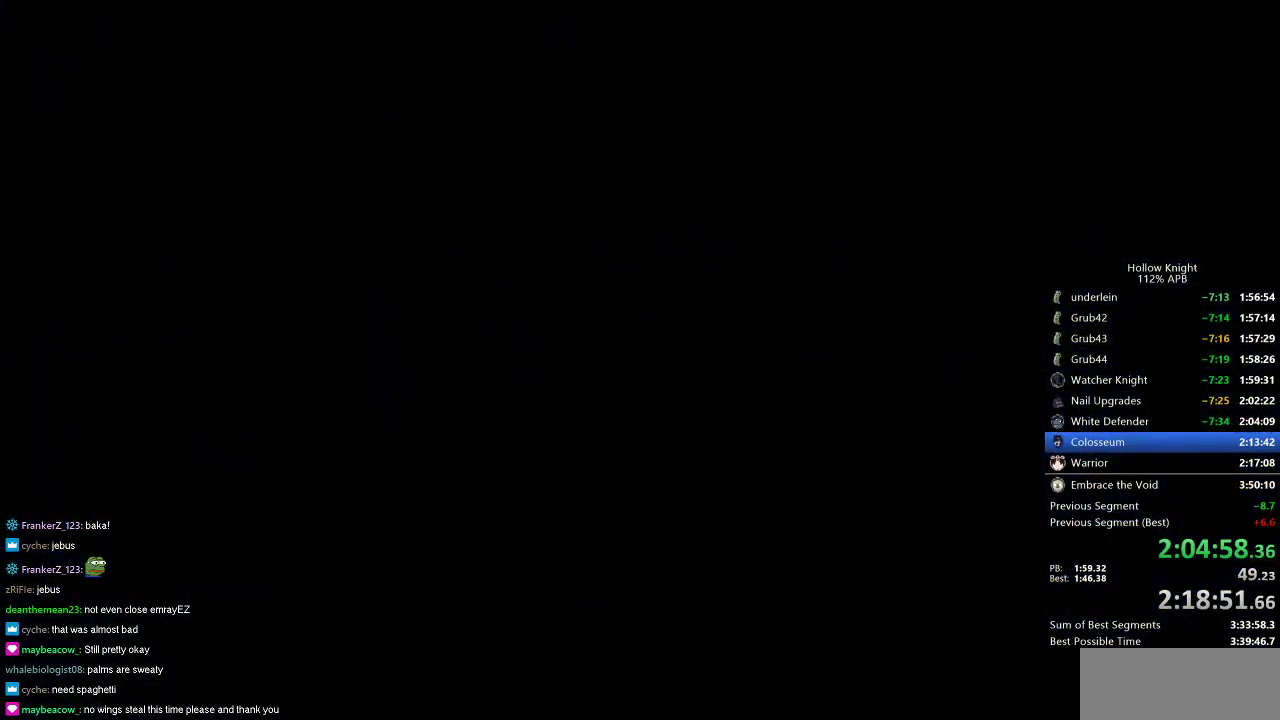
{"keys": ["right"], "events": []}
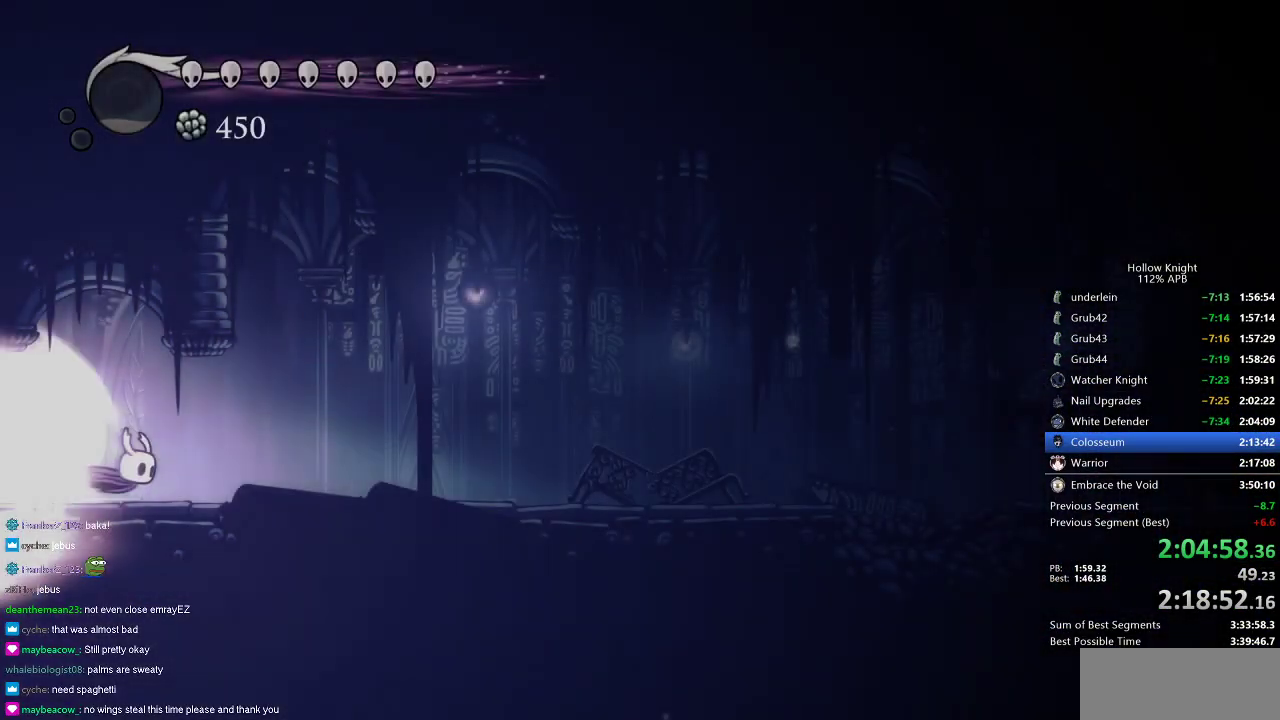
{"keys": ["right"], "events": []}
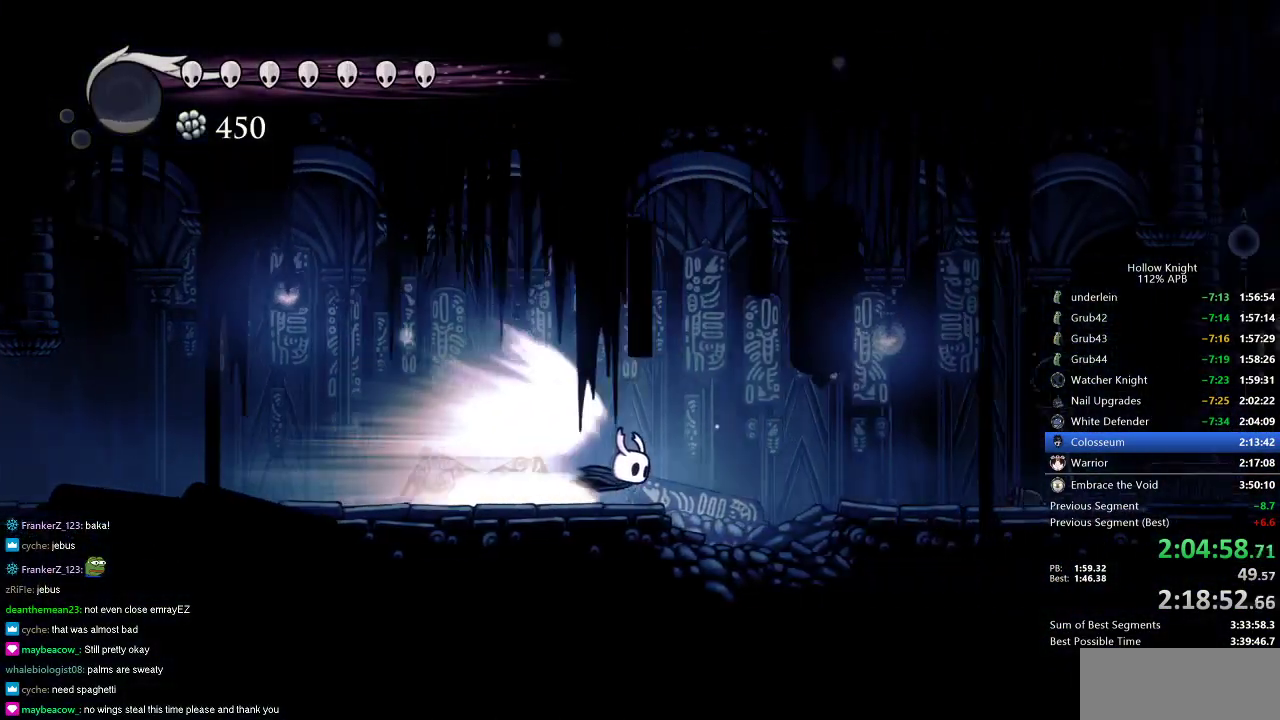
{"keys": ["right"], "events": []}
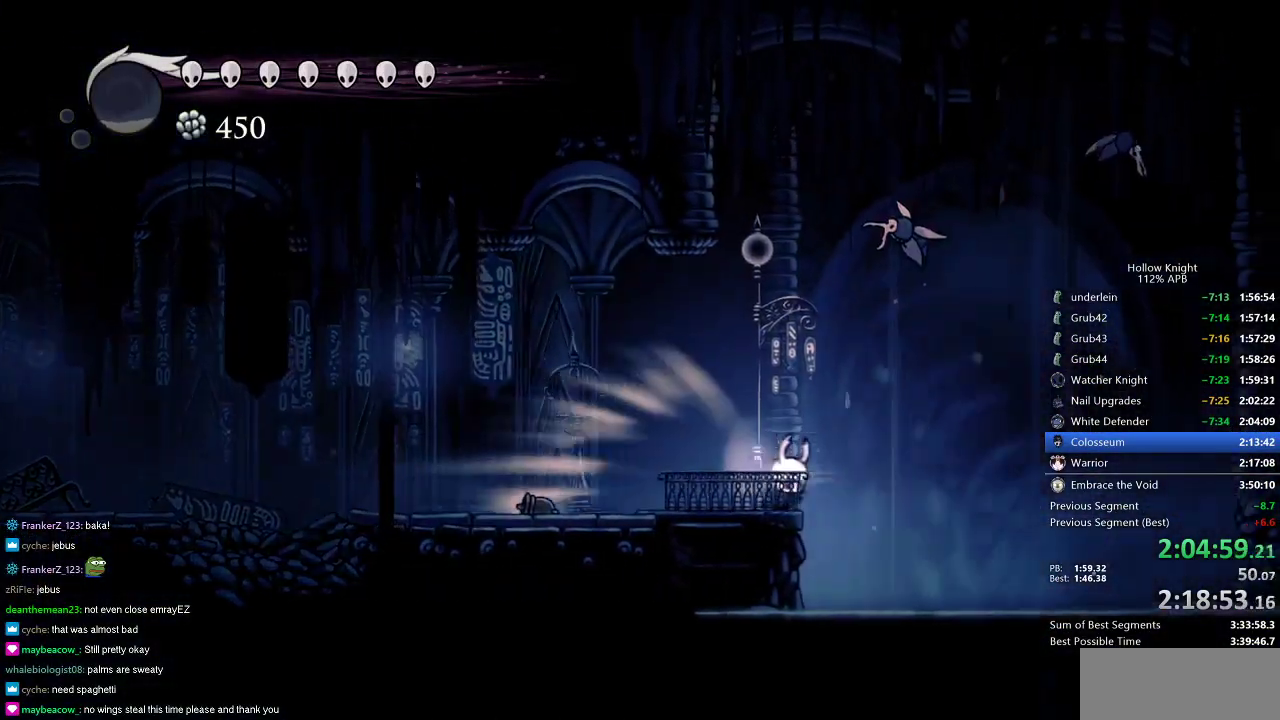
{"keys": ["up"], "events": [[16, "jump", "down"], [66, "jump", "up"], [250, "right", "up"], [484, "up", "down"]]}
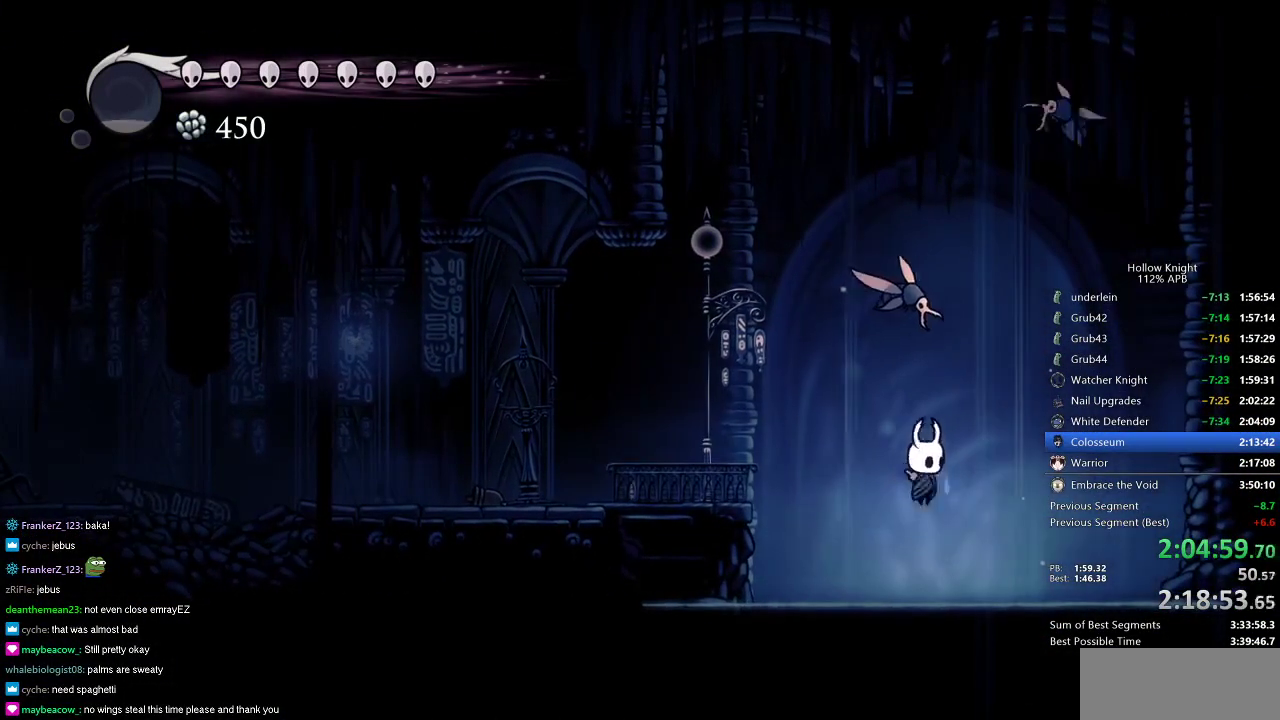
{"keys": ["right"], "events": [[117, "nail", "down"], [184, "right", "down"], [217, "nail", "up"], [217, "up", "up"], [267, "dash", "down"], [367, "dash", "up"]]}
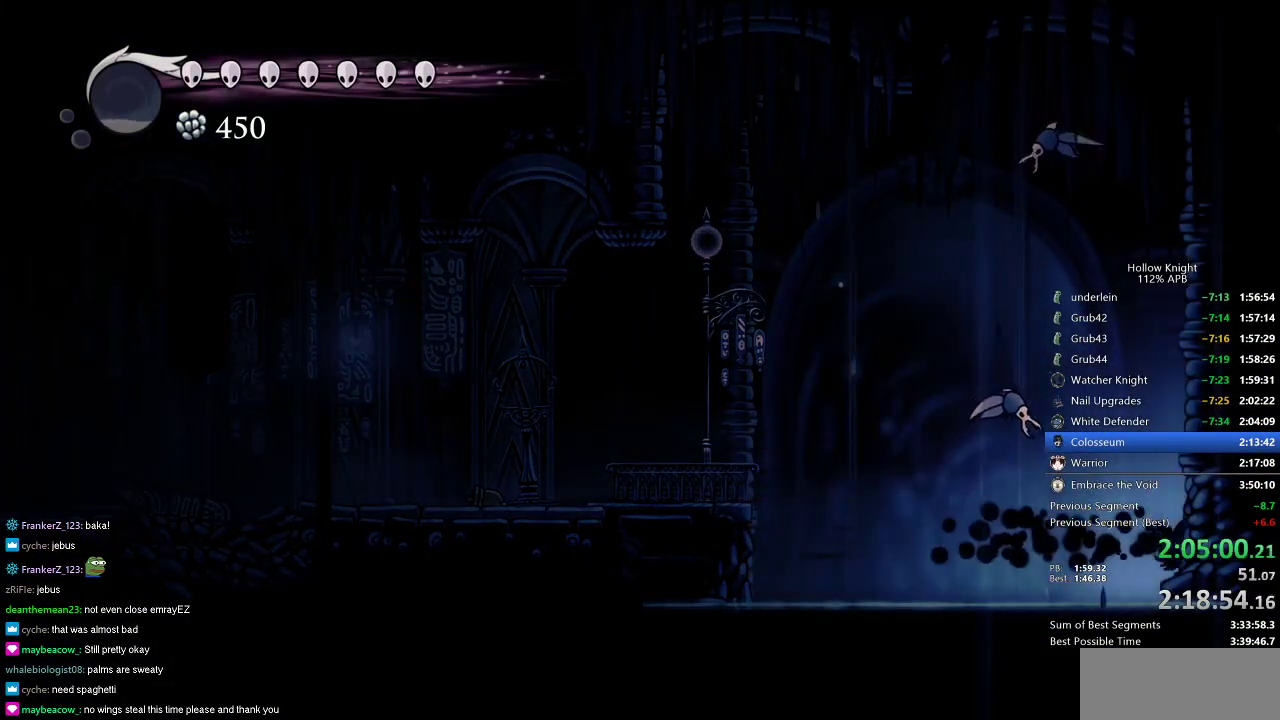
{"keys": ["jump", "right"], "events": [[467, "jump", "down"]]}
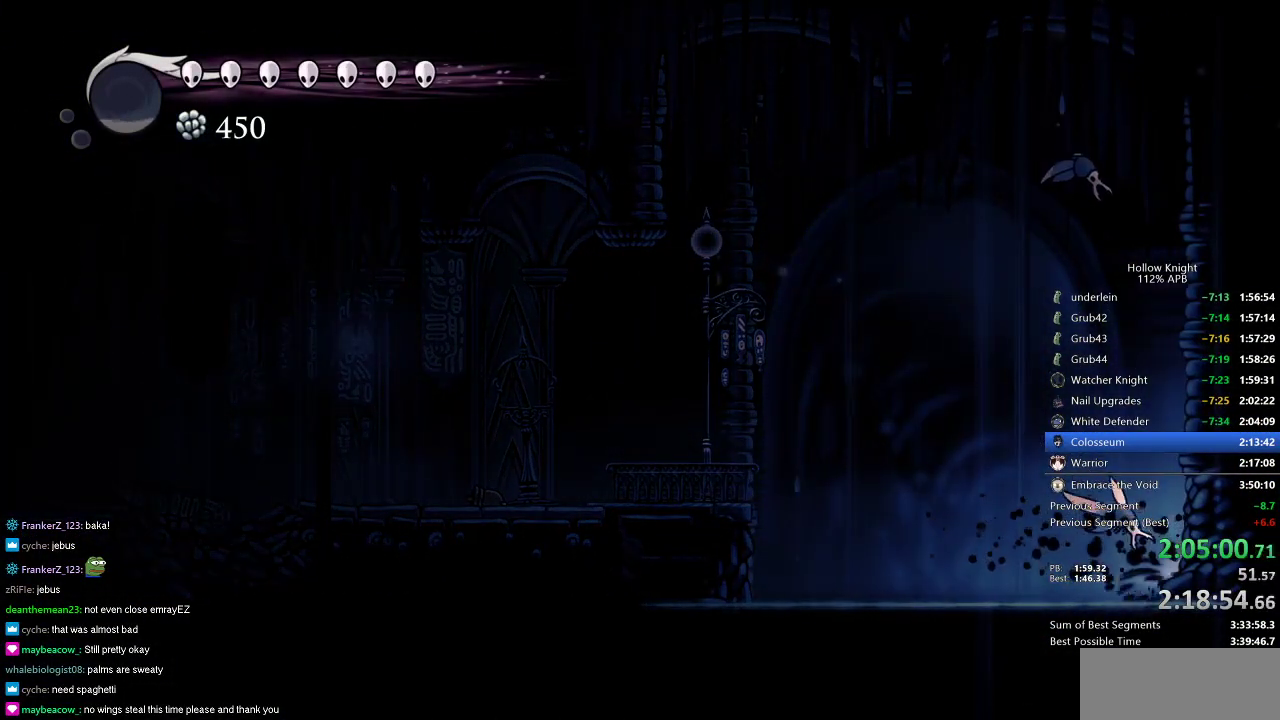
{"keys": ["right"], "events": [[17, "dash", "down"], [117, "jump", "up"], [150, "dash", "up"]]}
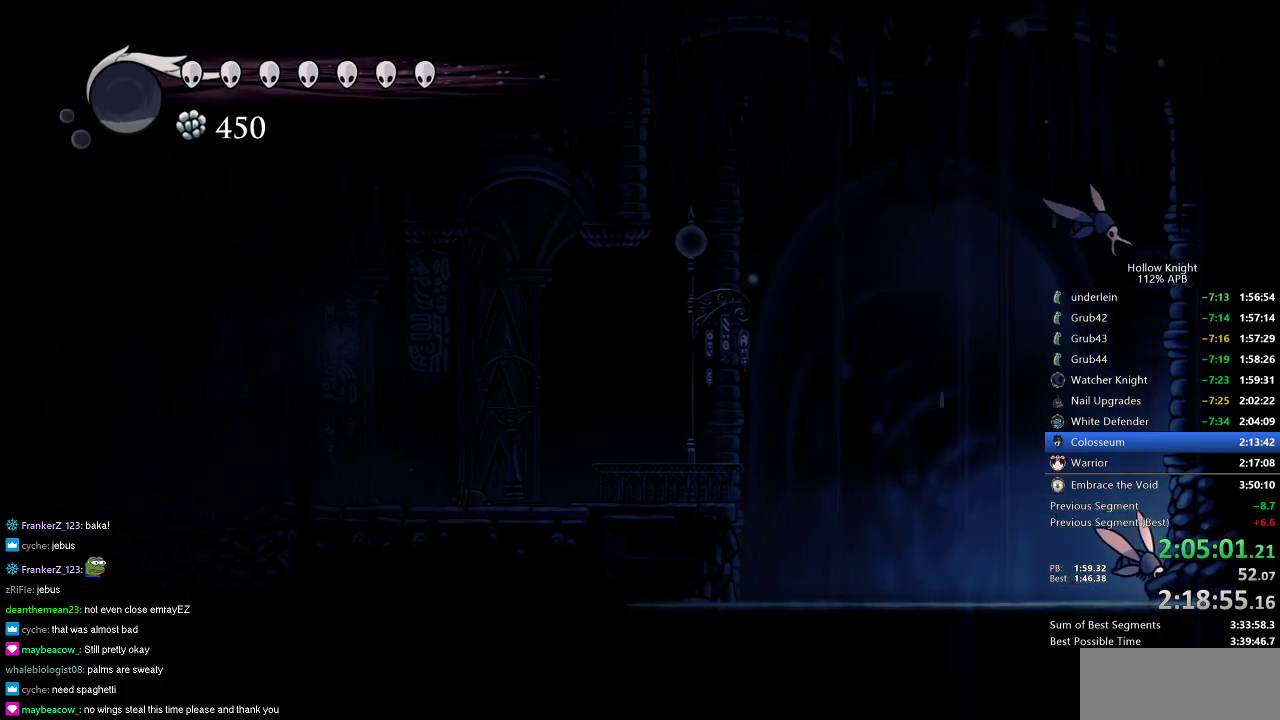
{"keys": ["right"], "events": []}
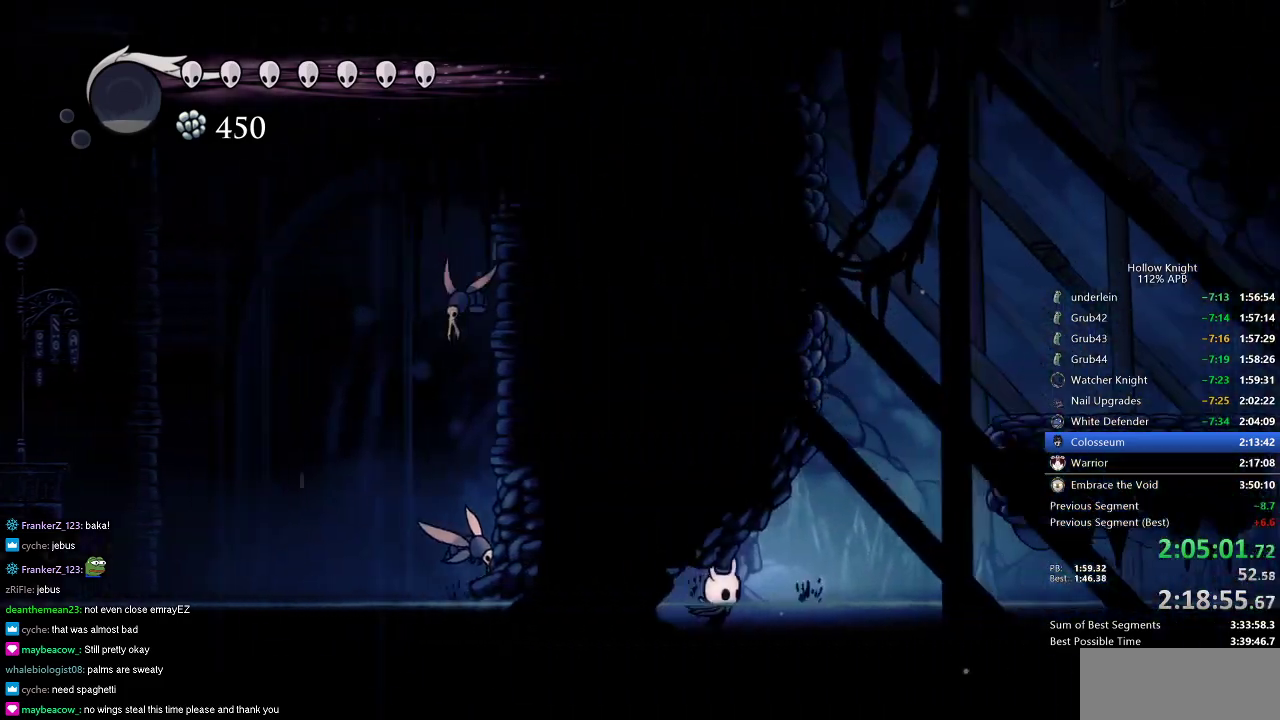
{"keys": ["jump", "right"], "events": [[451, "jump", "down"]]}
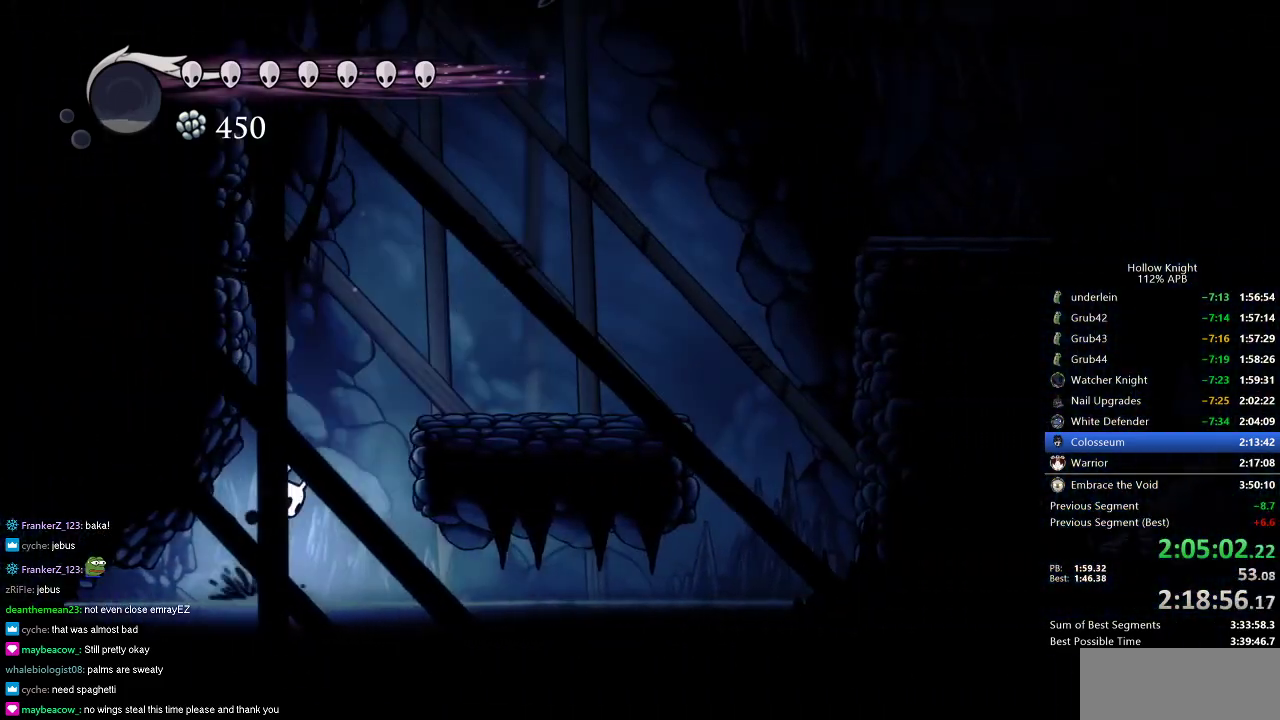
{"keys": ["jump", "right"], "events": [[233, "jump", "up"], [283, "jump", "down"]]}
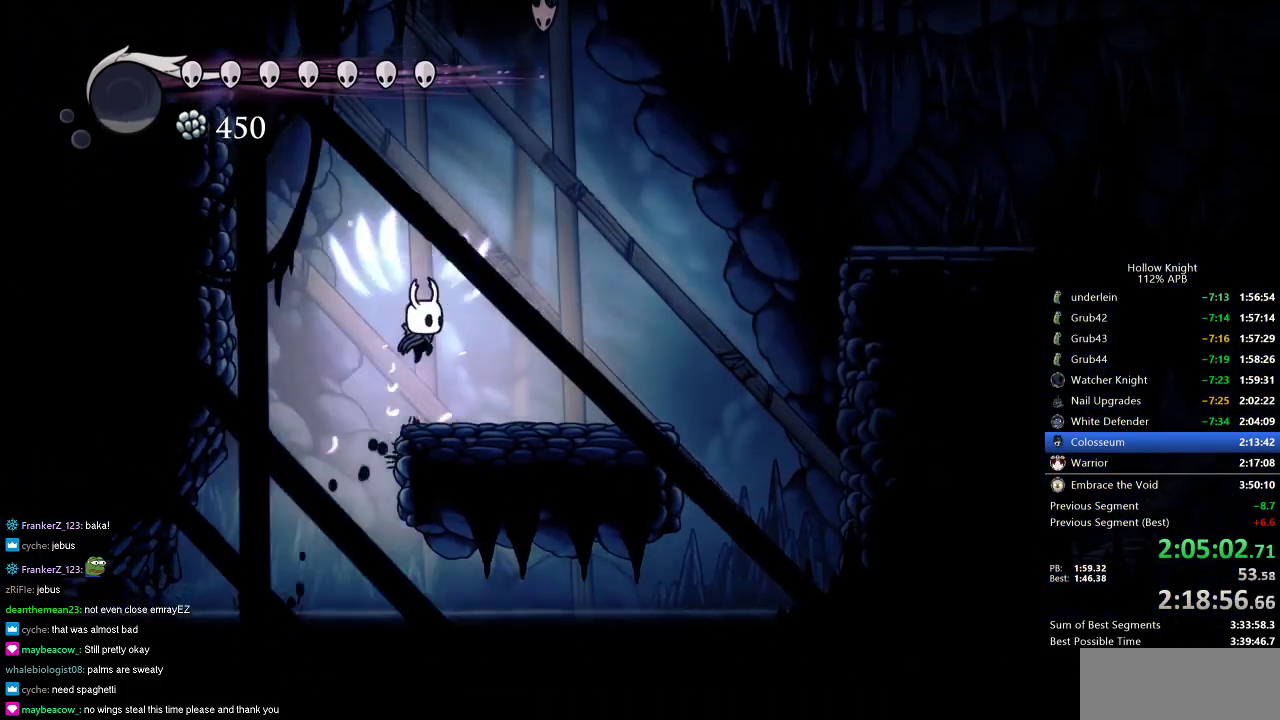
{"keys": ["dash", "right"], "events": [[301, "dash", "down"], [351, "jump", "up"]]}
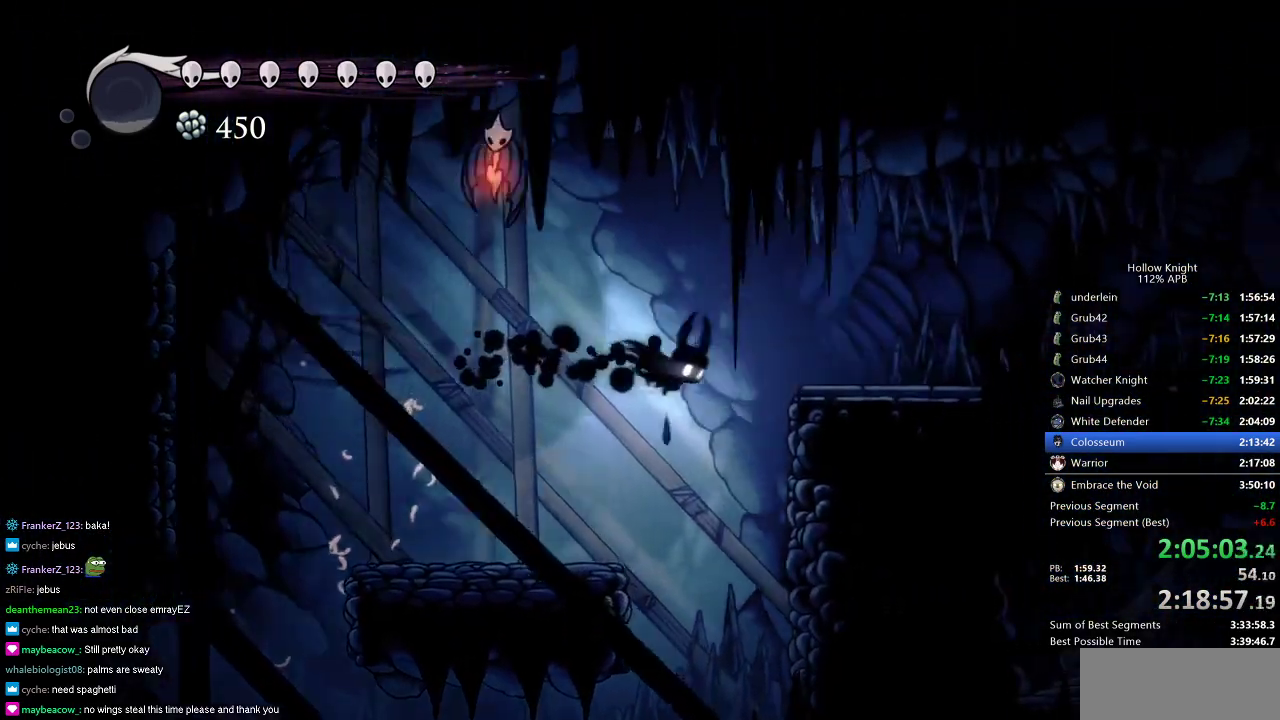
{"keys": ["right"], "events": [[83, "dash", "up"], [267, "jump", "down"], [500, "jump", "up"]]}
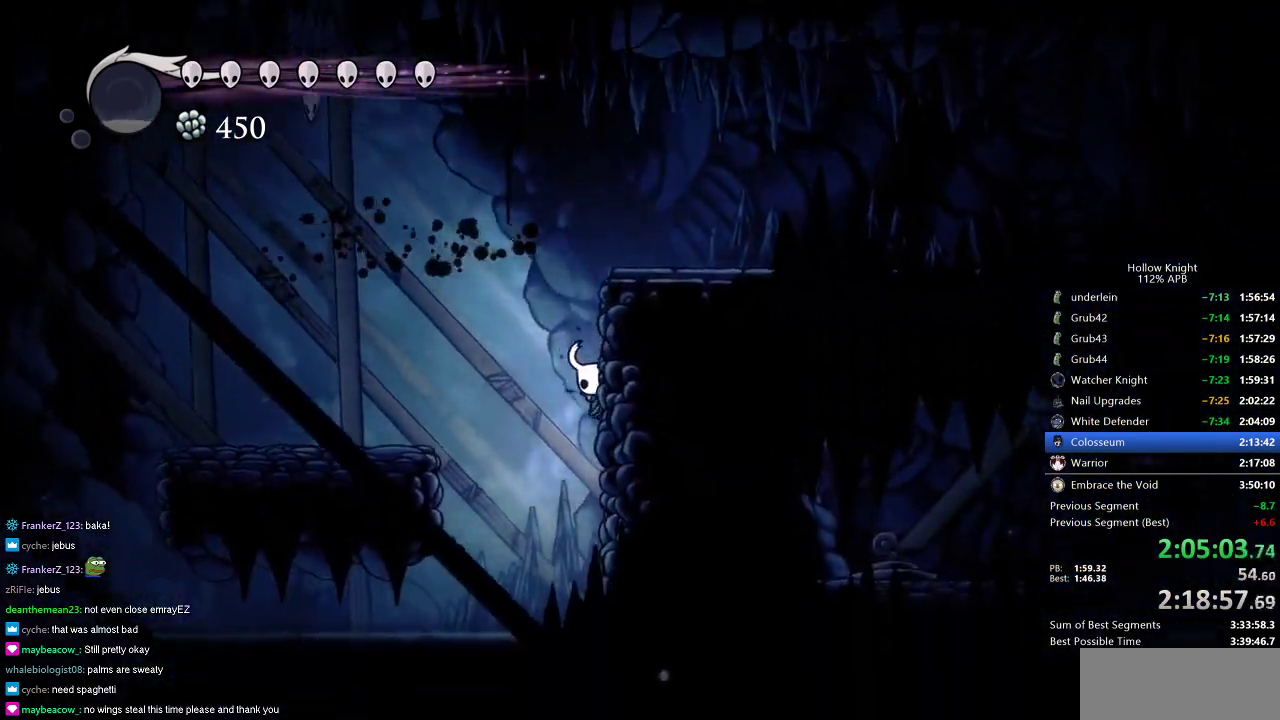
{"keys": ["right"], "events": [[50, "jump", "down"], [417, "jump", "up"]]}
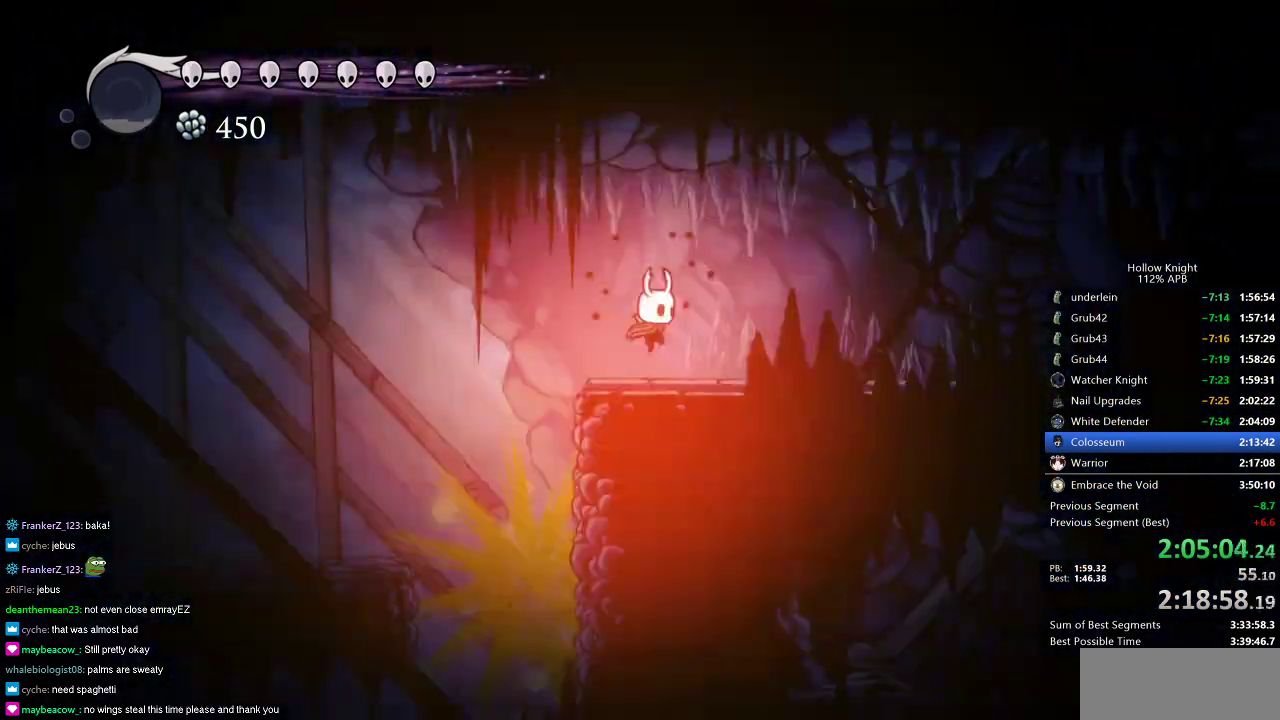
{"keys": ["cdash"], "events": [[200, "cdash", "down"], [250, "right", "up"]]}
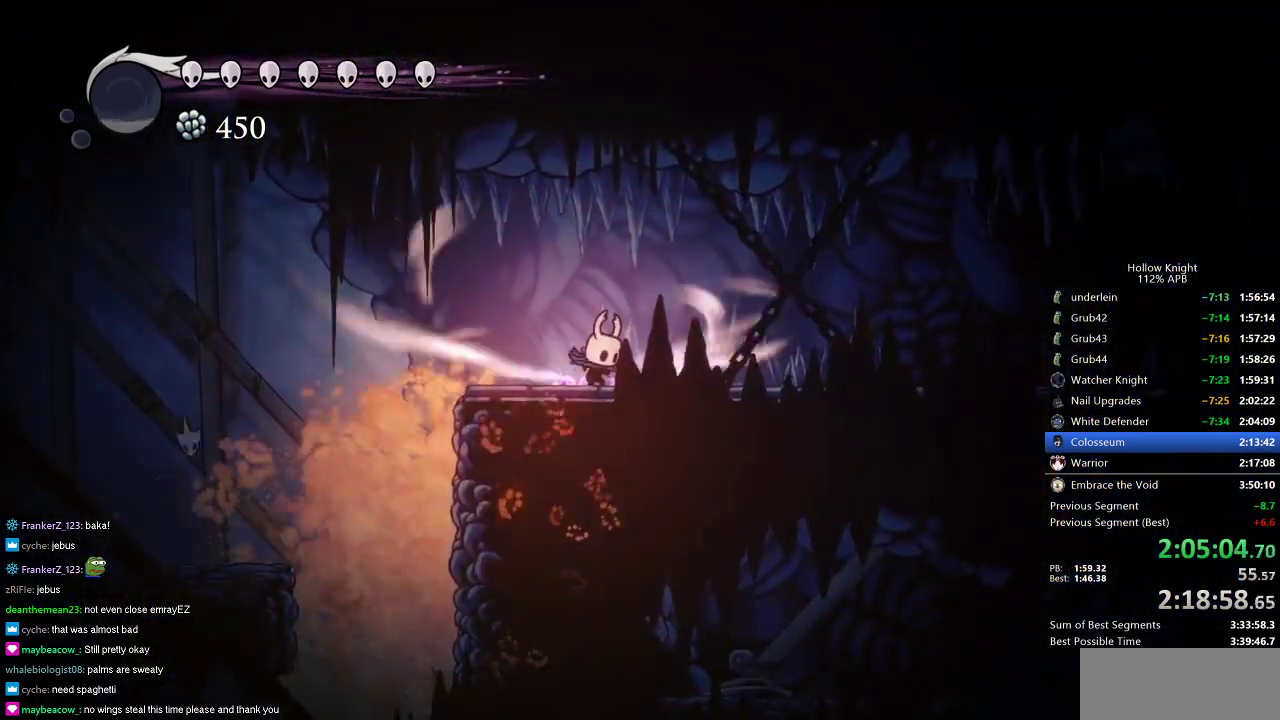
{"keys": ["cdash", "right"], "events": [[501, "right", "down"]]}